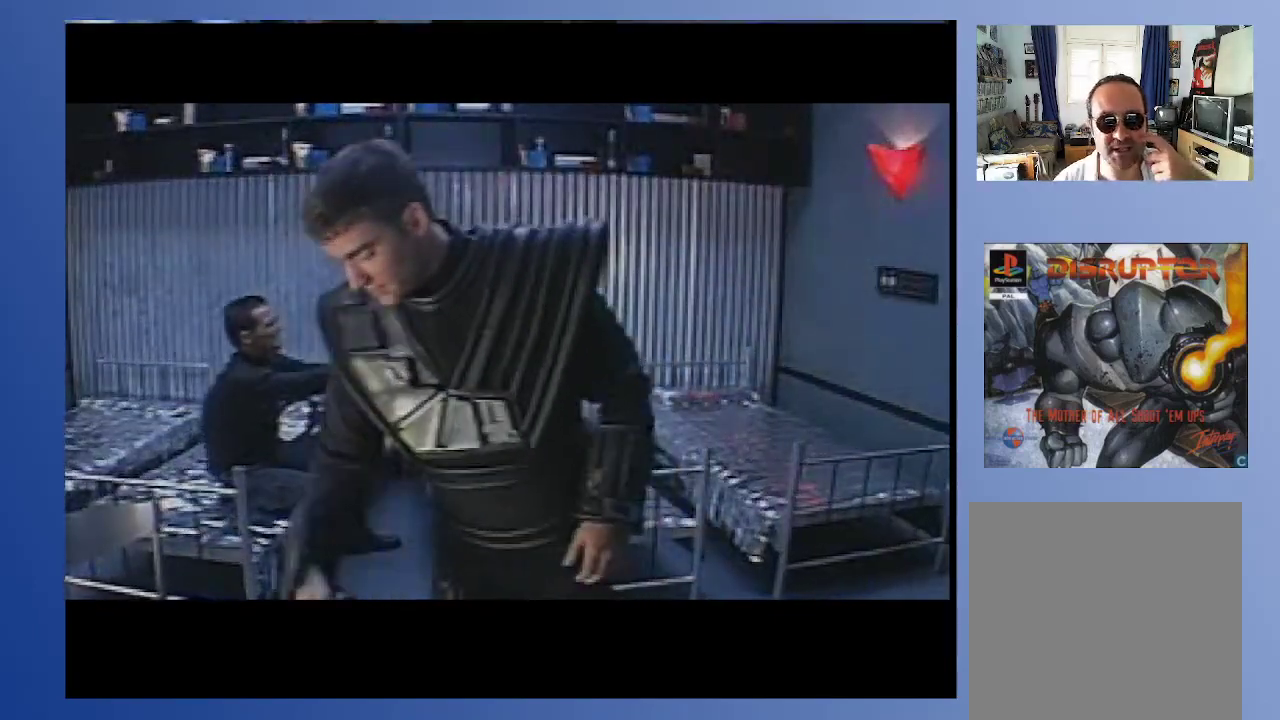
Gameplay with a controller (Xbox layout); each line is a JSON object with the inputs held at the frame after it. "events" lists button and stick changes between this image and that frame as [ms after this image, input, new state], when the widget could be followed in between. Not read: L3 R3.
{"buttons": [], "left_stick": "down", "right_stick": "center", "events": []}
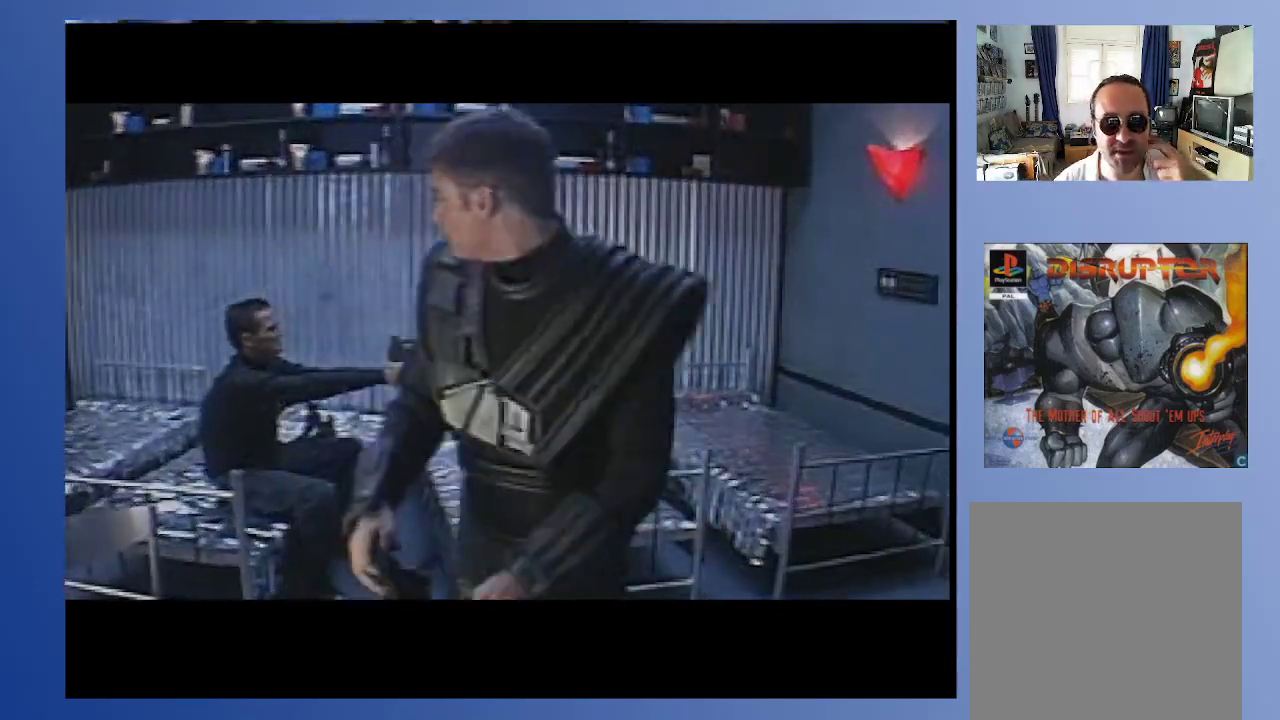
{"buttons": [], "left_stick": "down", "right_stick": "center", "events": []}
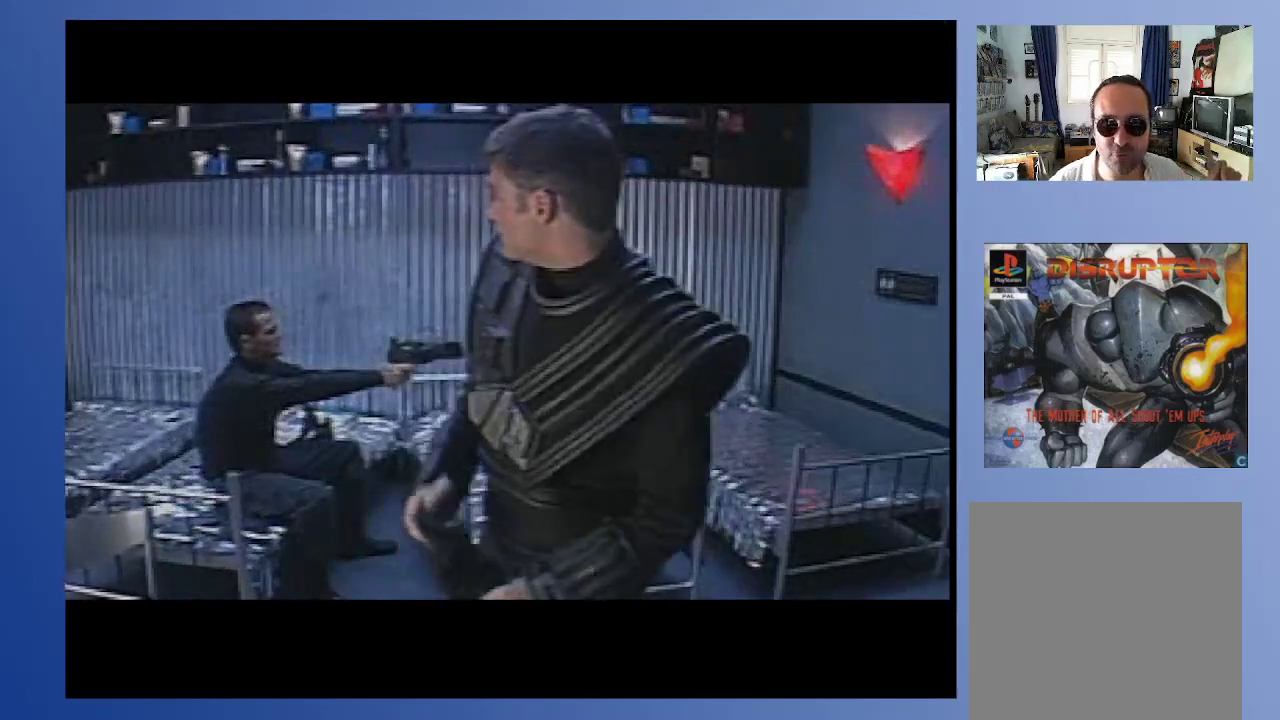
{"buttons": [], "left_stick": "down", "right_stick": "center", "events": []}
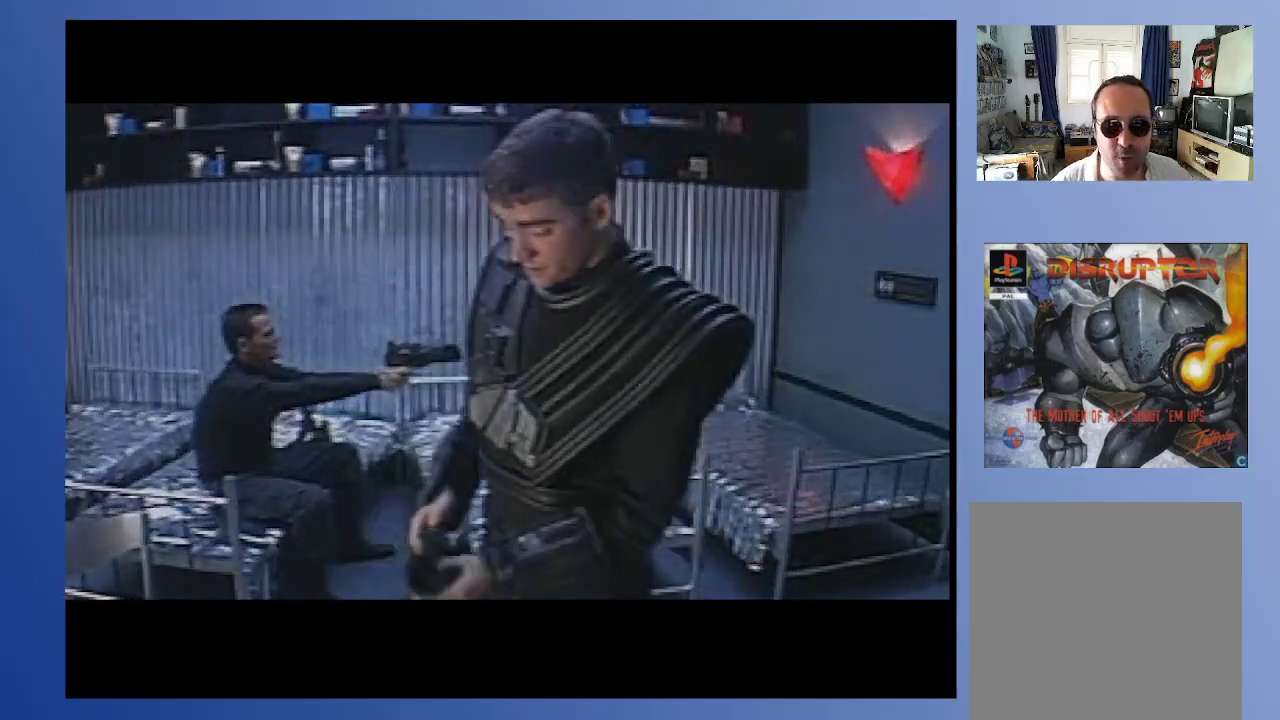
{"buttons": [], "left_stick": "down", "right_stick": "center", "events": []}
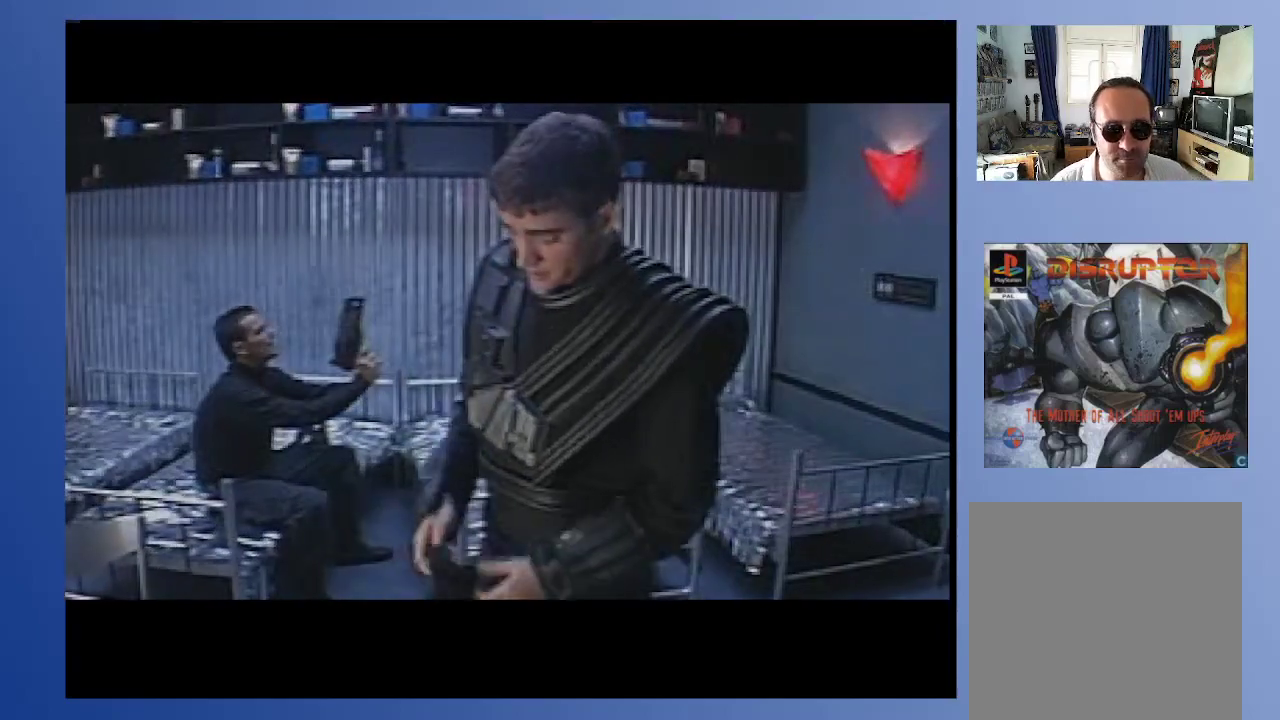
{"buttons": [], "left_stick": "down", "right_stick": "center", "events": []}
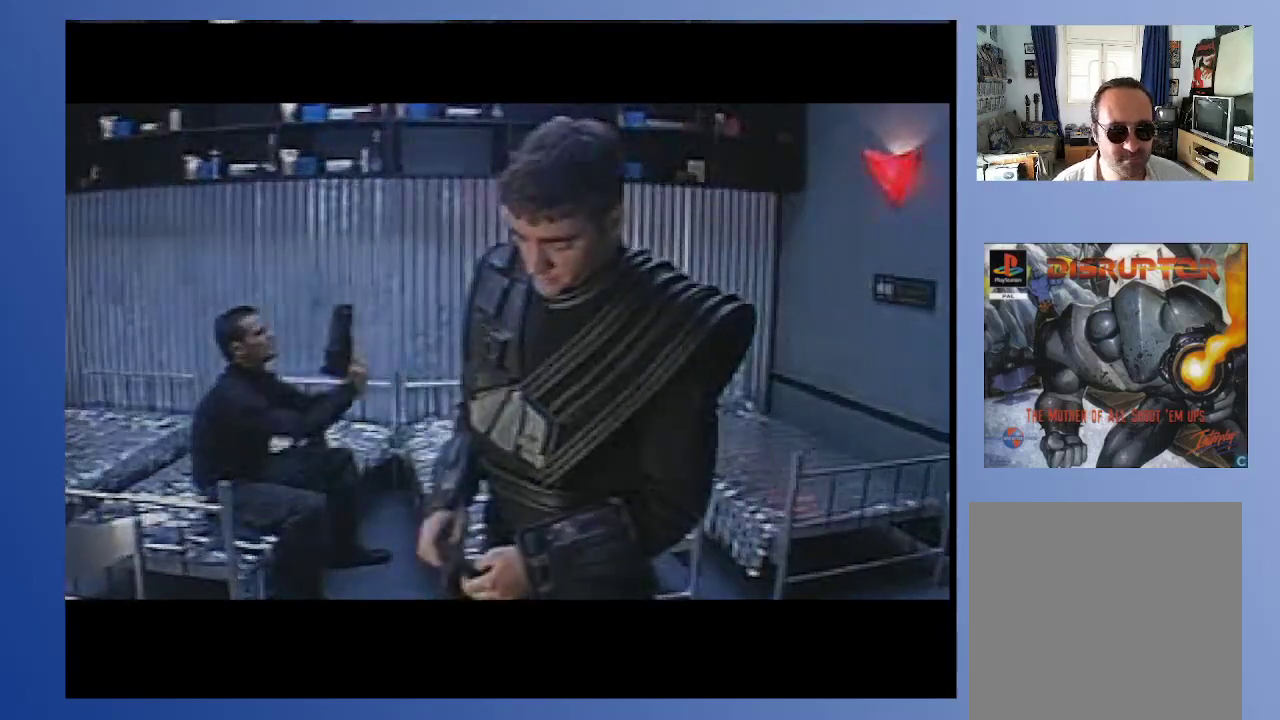
{"buttons": [], "left_stick": "down", "right_stick": "center", "events": []}
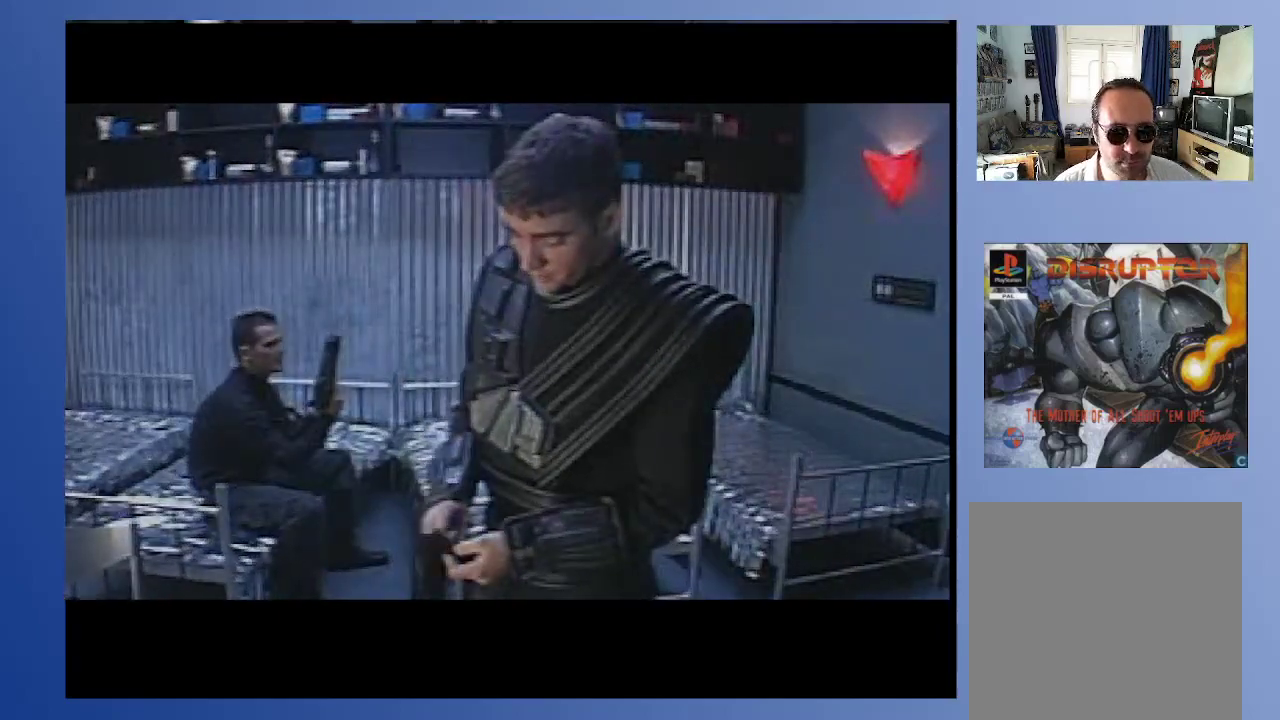
{"buttons": [], "left_stick": "down", "right_stick": "center", "events": []}
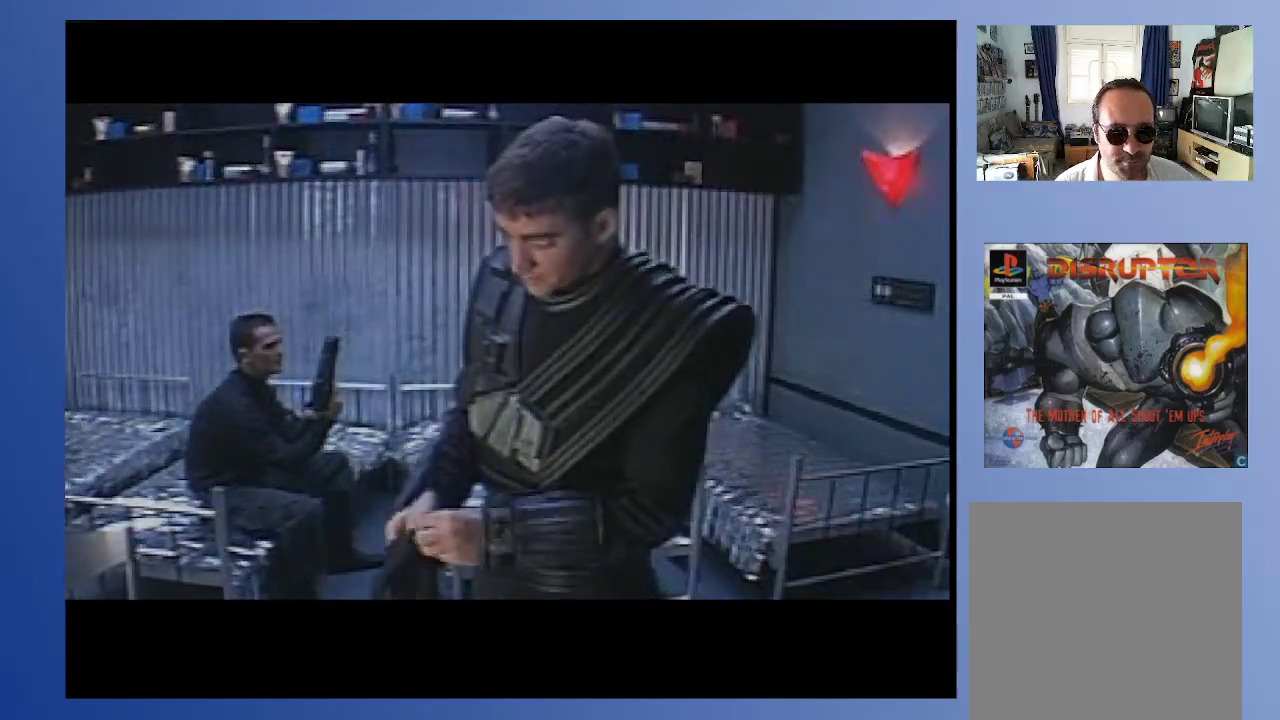
{"buttons": [], "left_stick": "down", "right_stick": "center", "events": []}
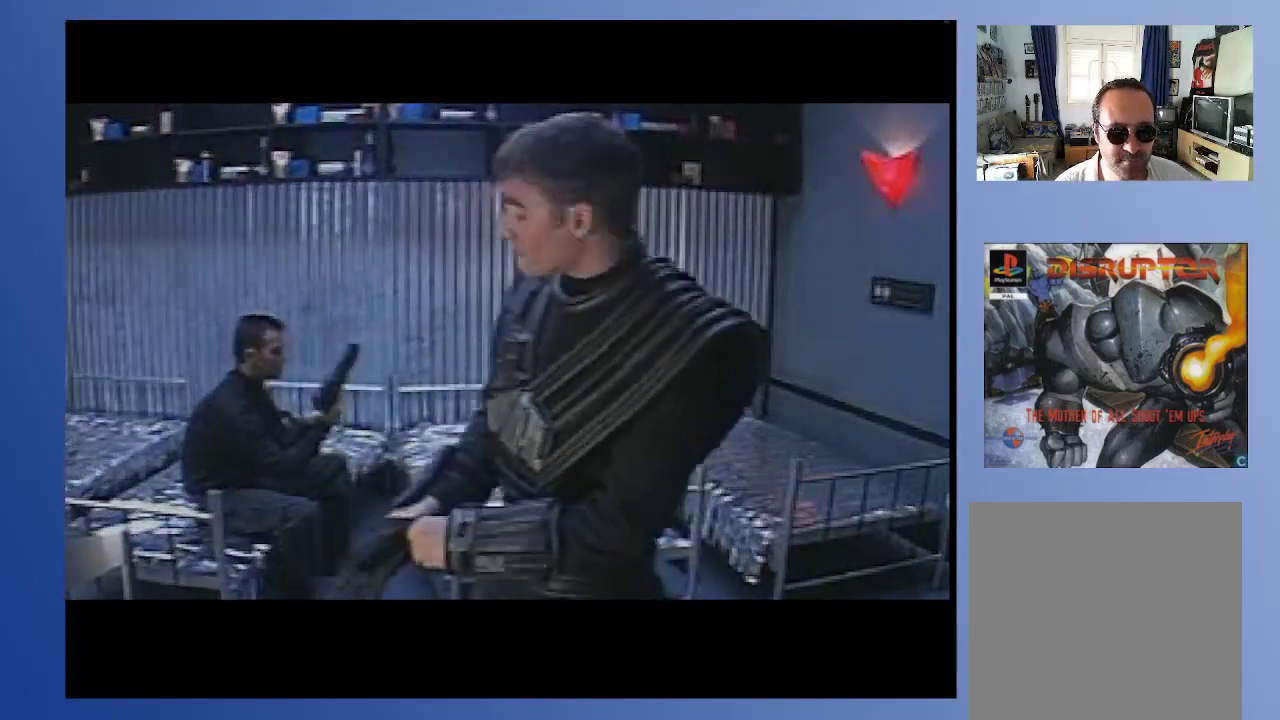
{"buttons": [], "left_stick": "down", "right_stick": "center", "events": []}
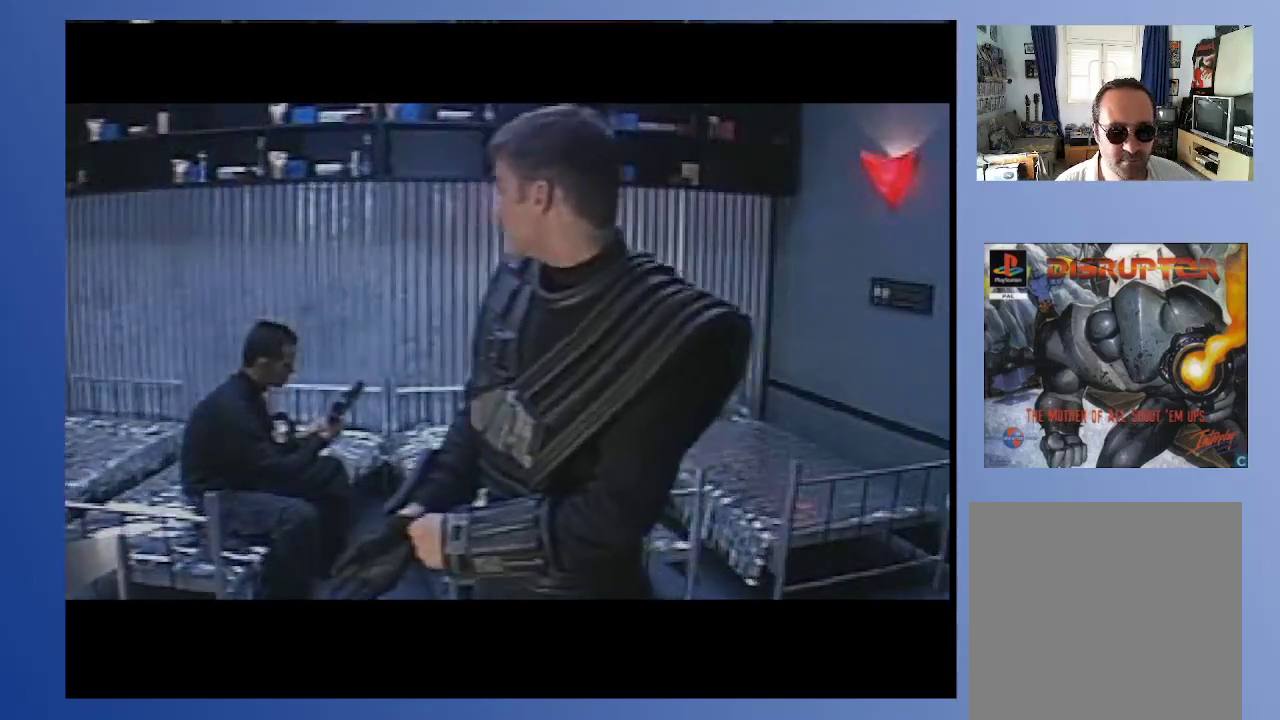
{"buttons": [], "left_stick": "down", "right_stick": "center", "events": []}
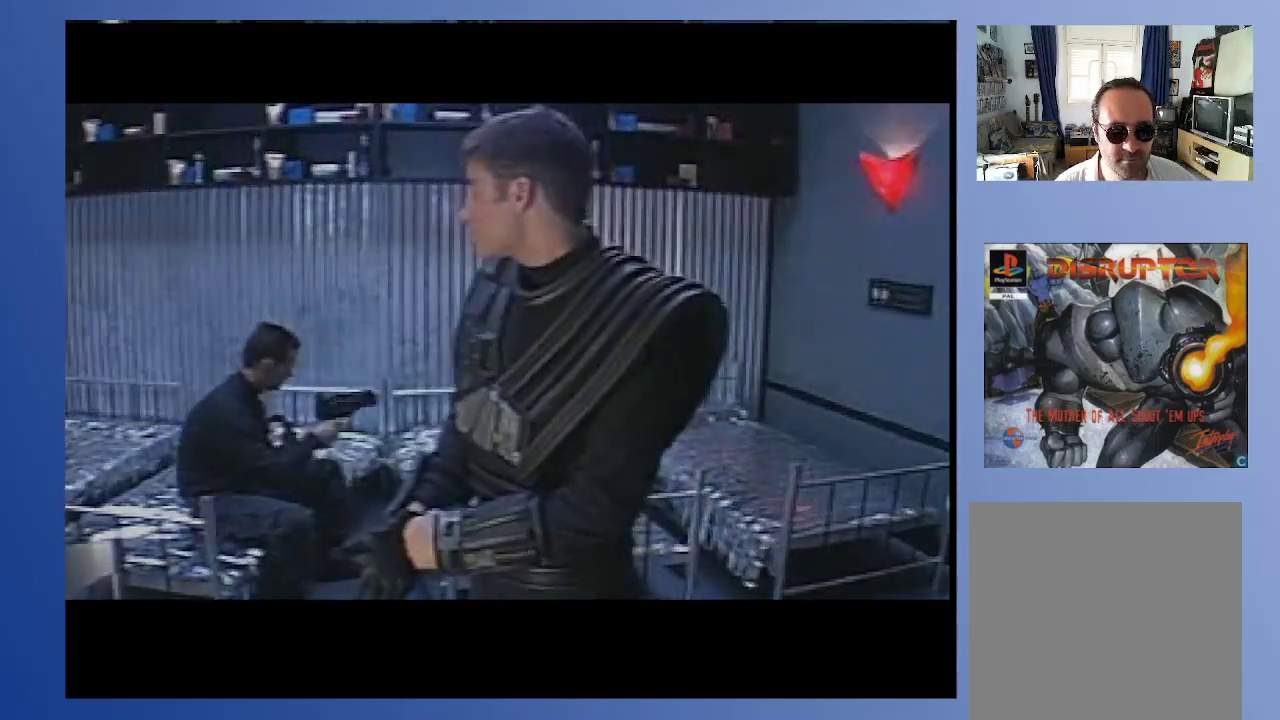
{"buttons": [], "left_stick": "down", "right_stick": "center", "events": []}
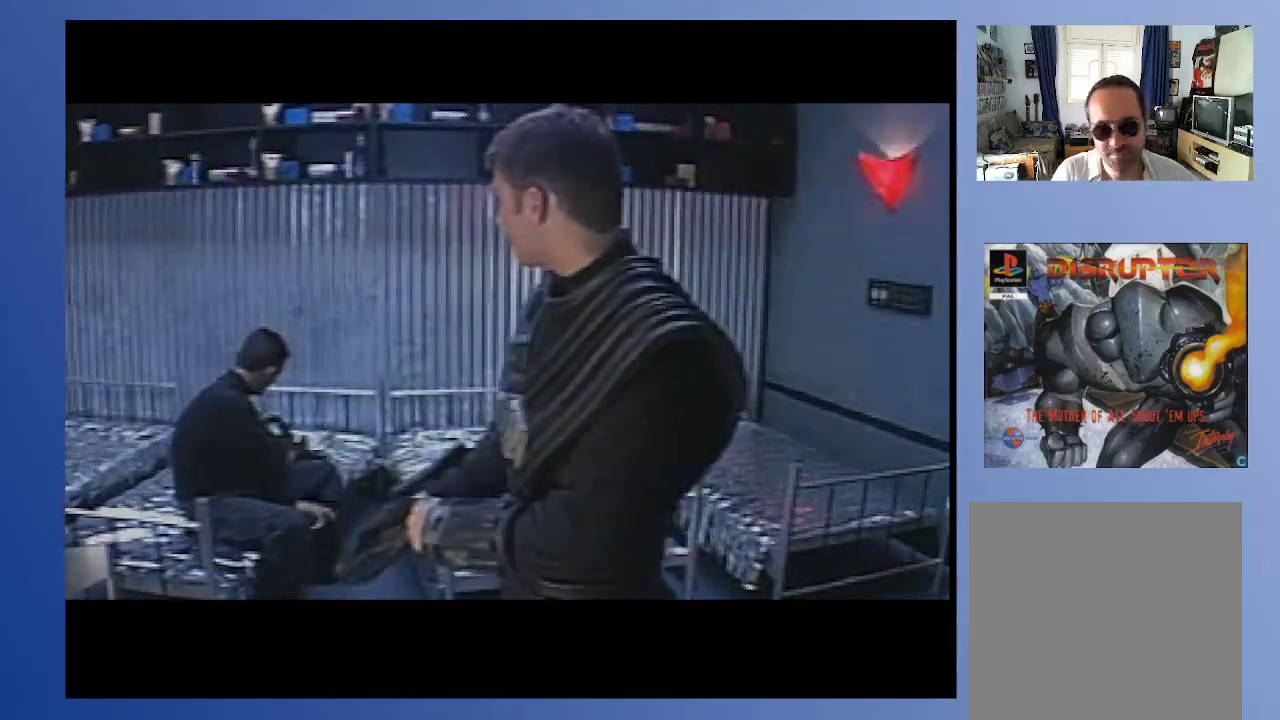
{"buttons": [], "left_stick": "down", "right_stick": "center", "events": []}
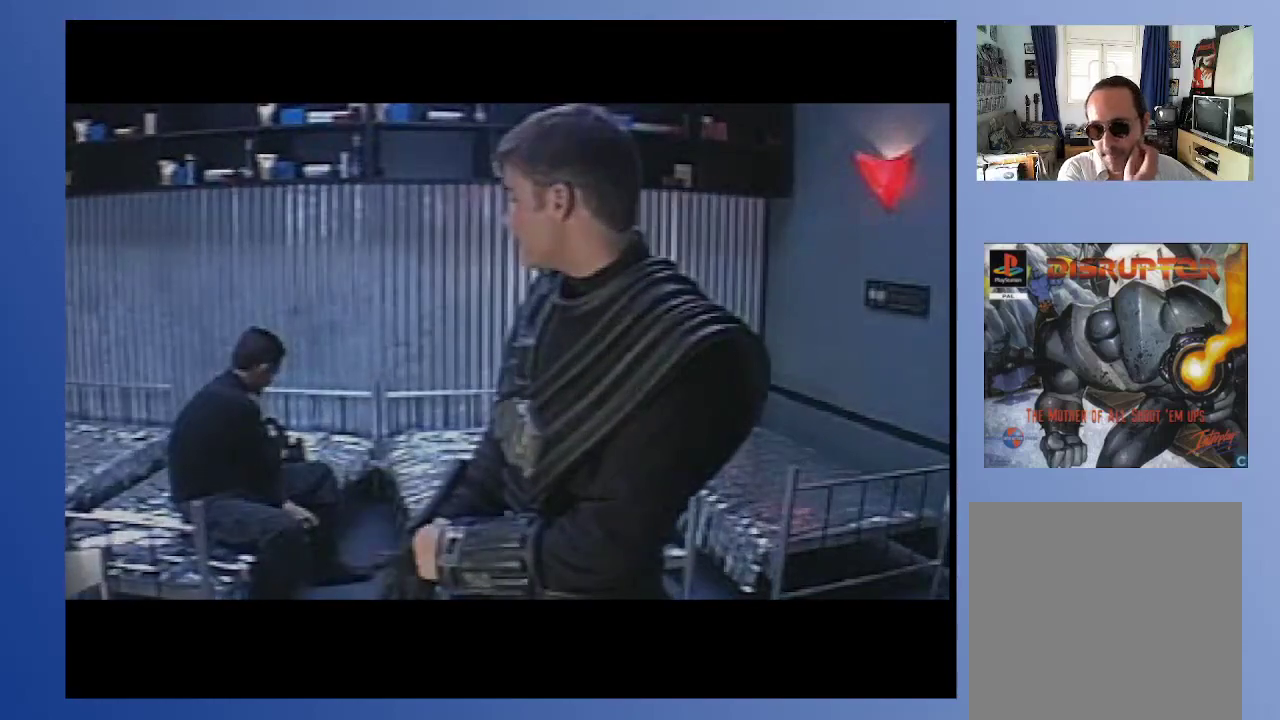
{"buttons": [], "left_stick": "down", "right_stick": "center", "events": []}
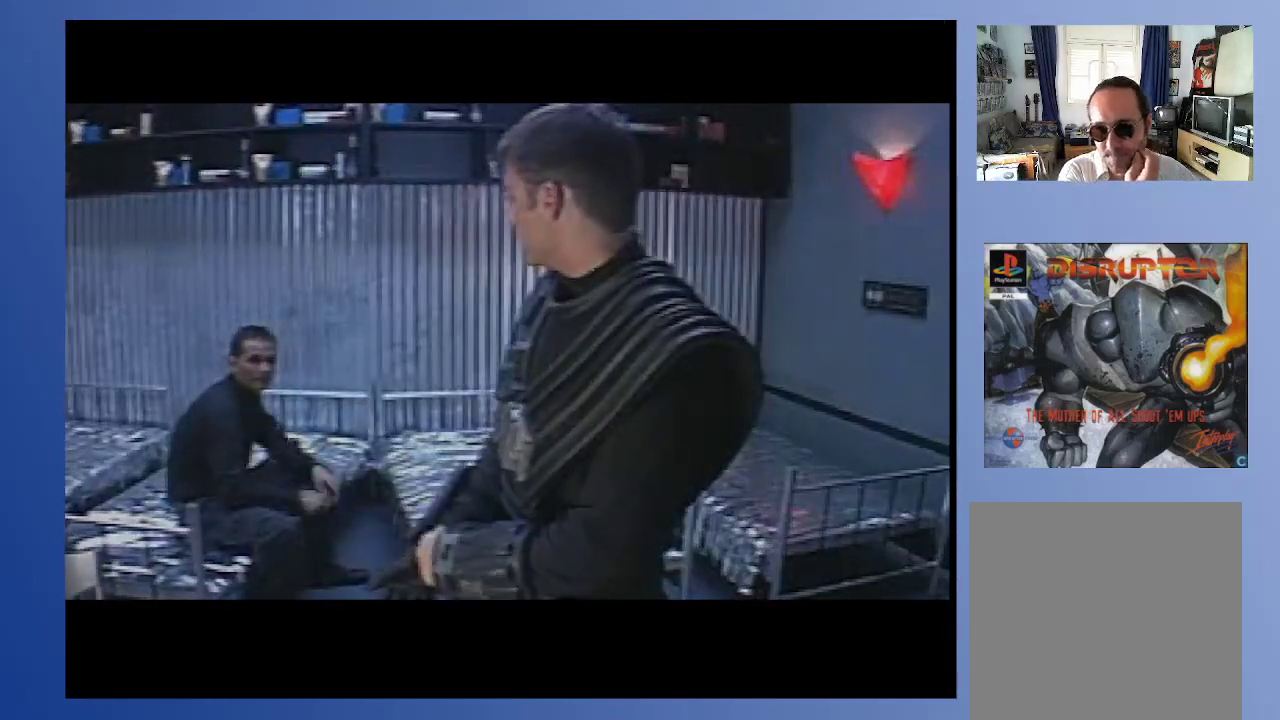
{"buttons": [], "left_stick": "down", "right_stick": "center", "events": []}
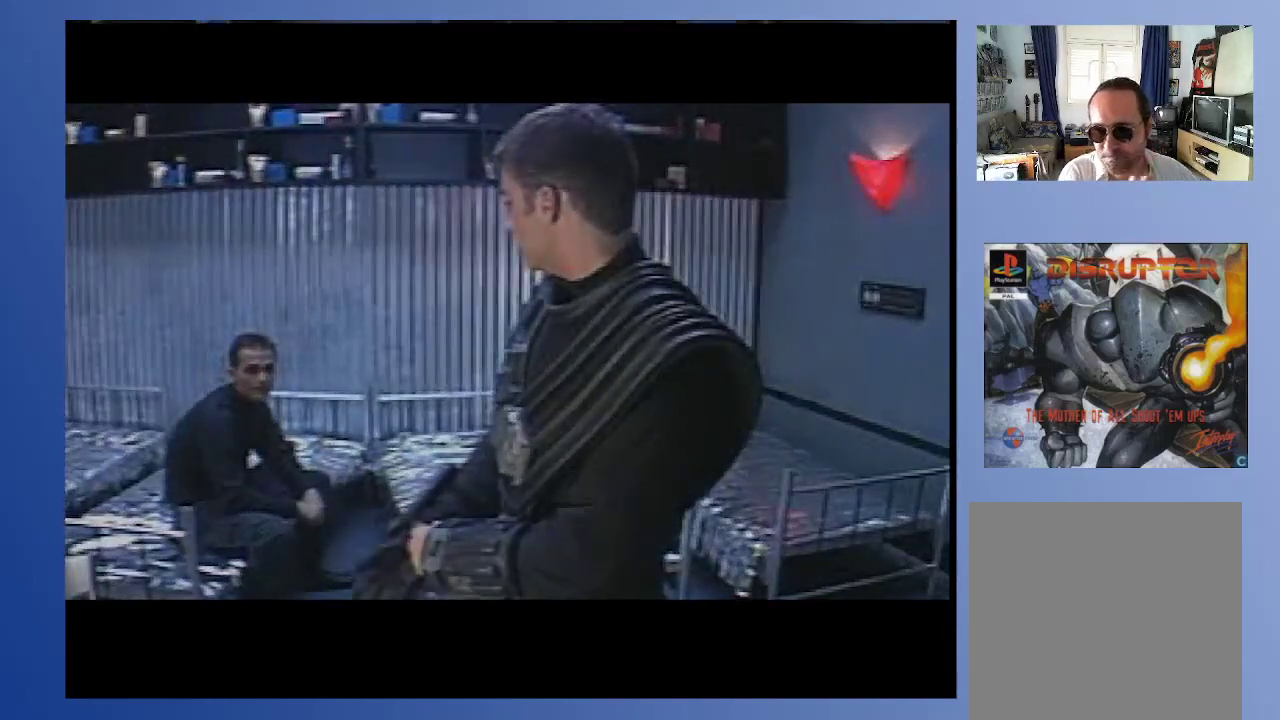
{"buttons": [], "left_stick": "down", "right_stick": "center", "events": []}
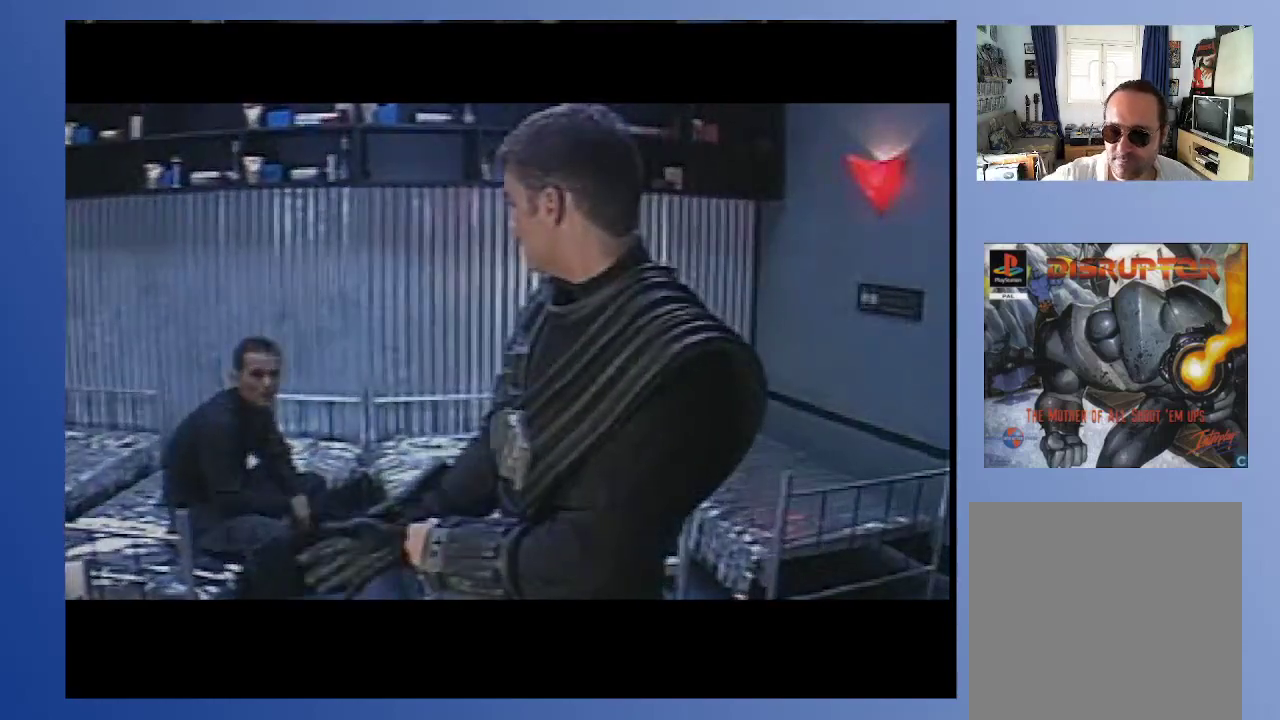
{"buttons": [], "left_stick": "down", "right_stick": "center", "events": []}
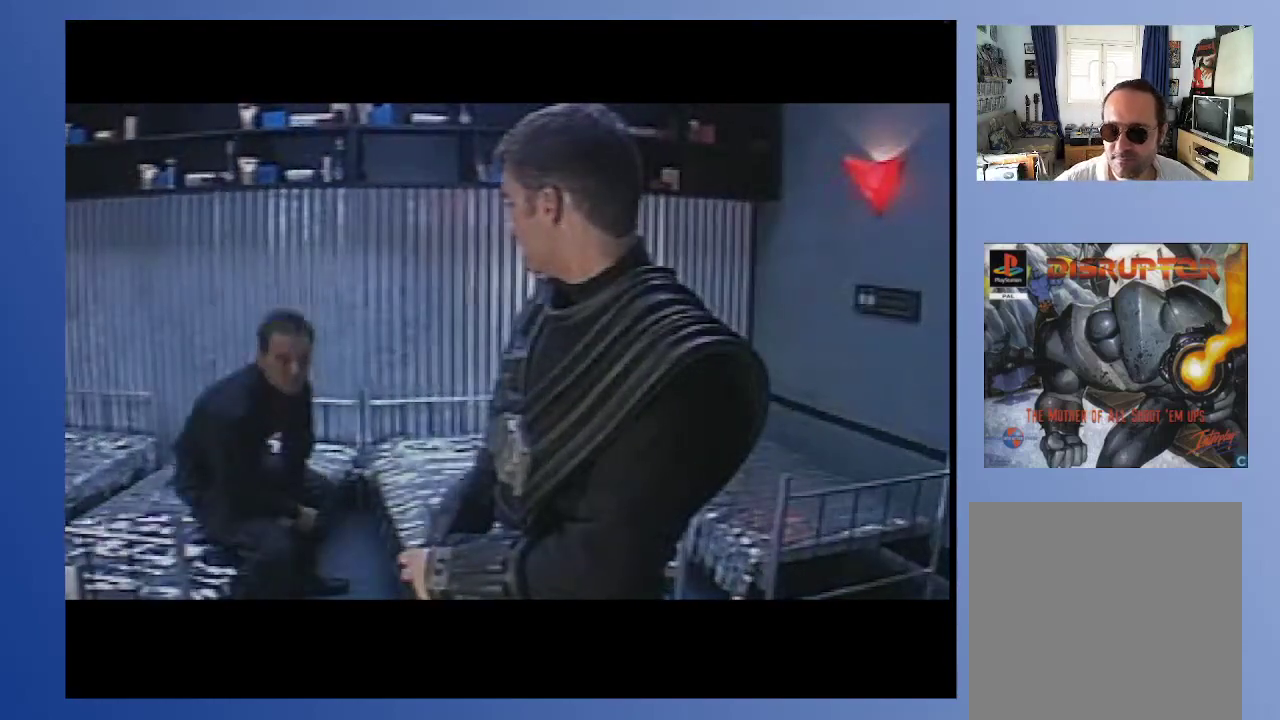
{"buttons": [], "left_stick": "down", "right_stick": "center", "events": []}
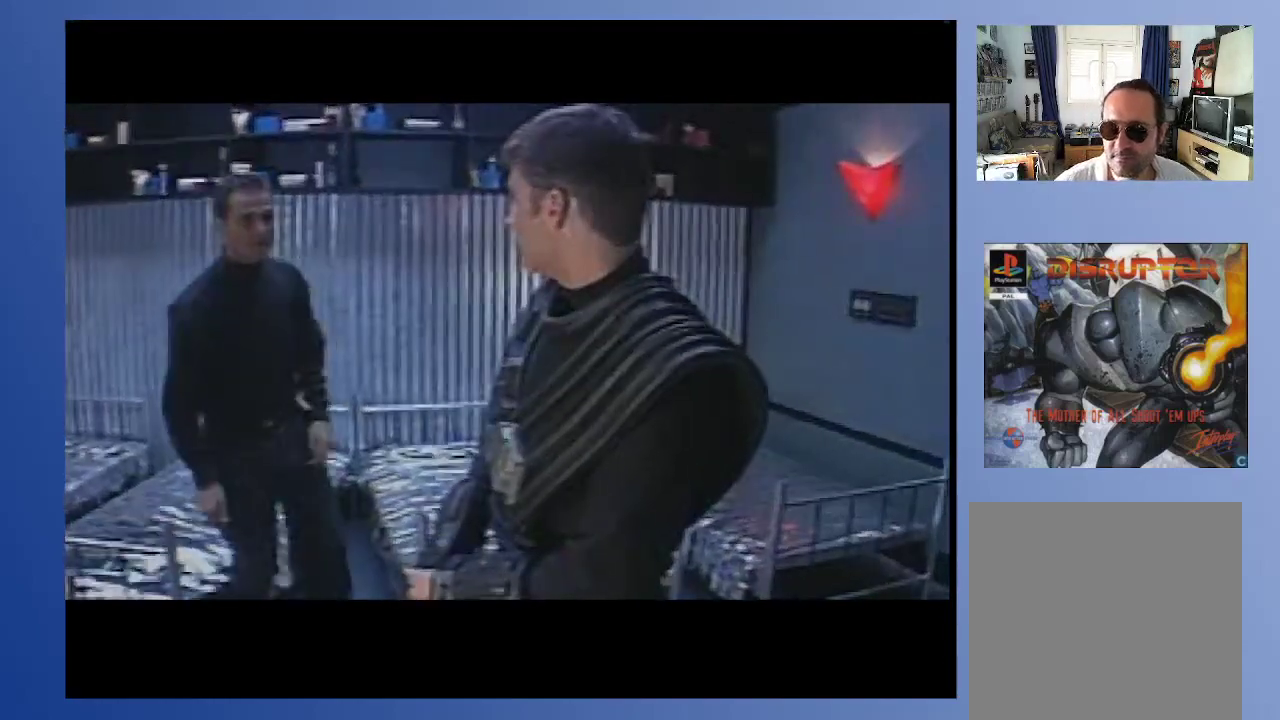
{"buttons": [], "left_stick": "down", "right_stick": "center", "events": []}
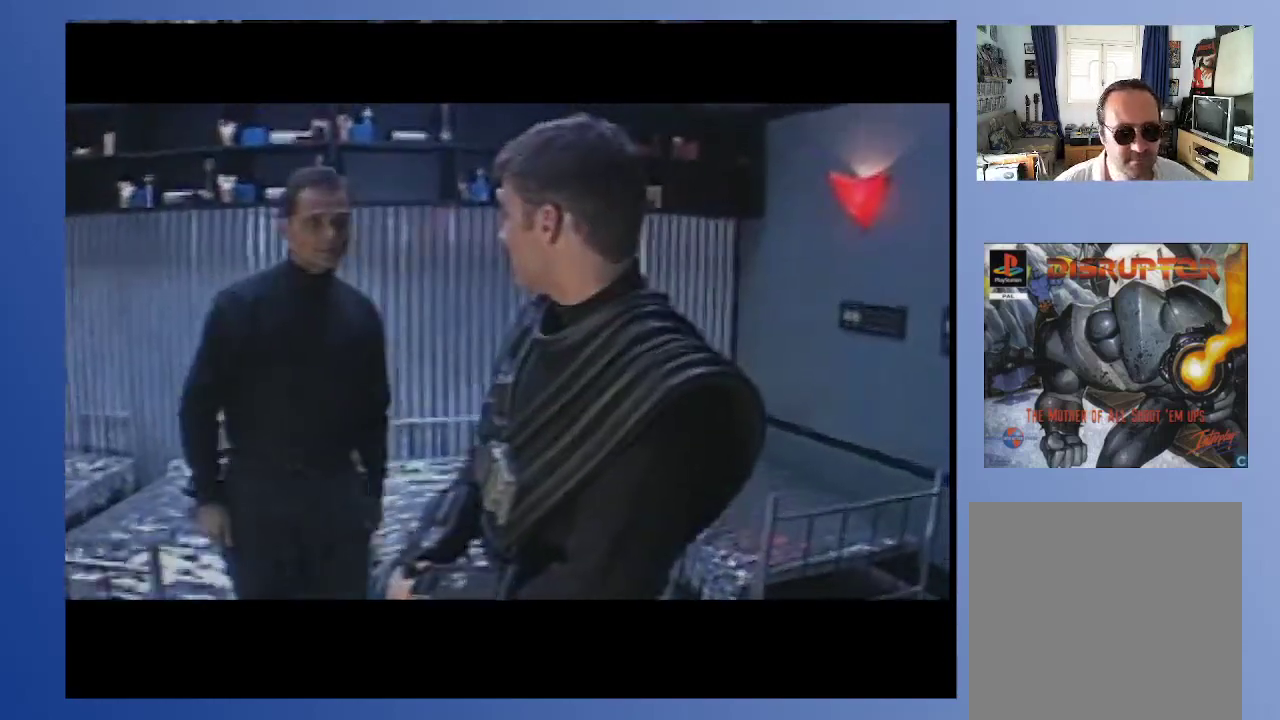
{"buttons": [], "left_stick": "down", "right_stick": "center", "events": []}
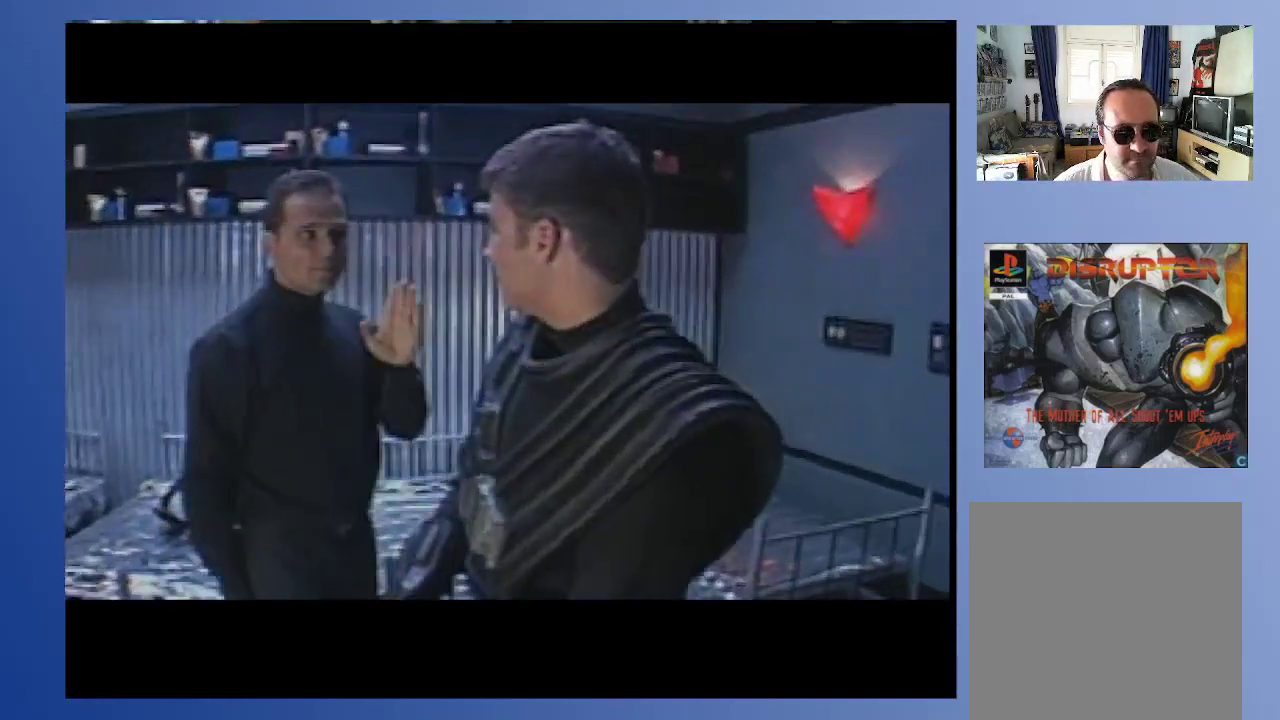
{"buttons": [], "left_stick": "down", "right_stick": "center", "events": []}
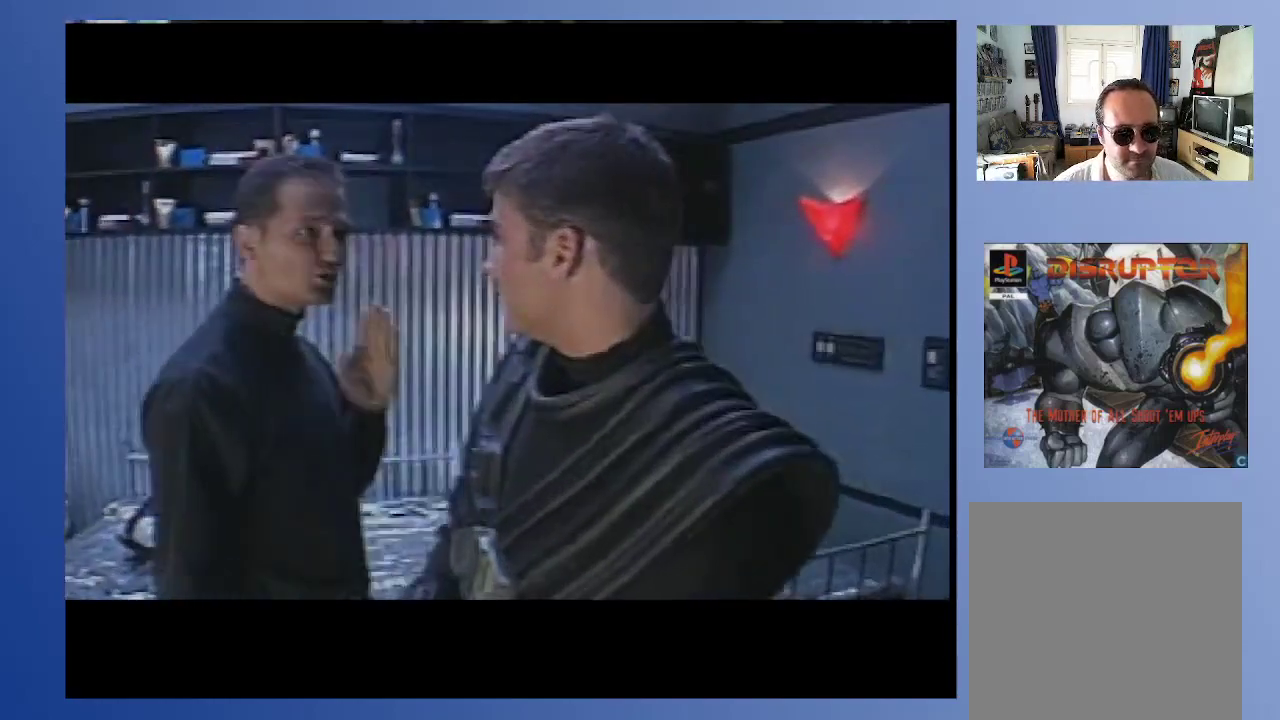
{"buttons": [], "left_stick": "down", "right_stick": "center", "events": []}
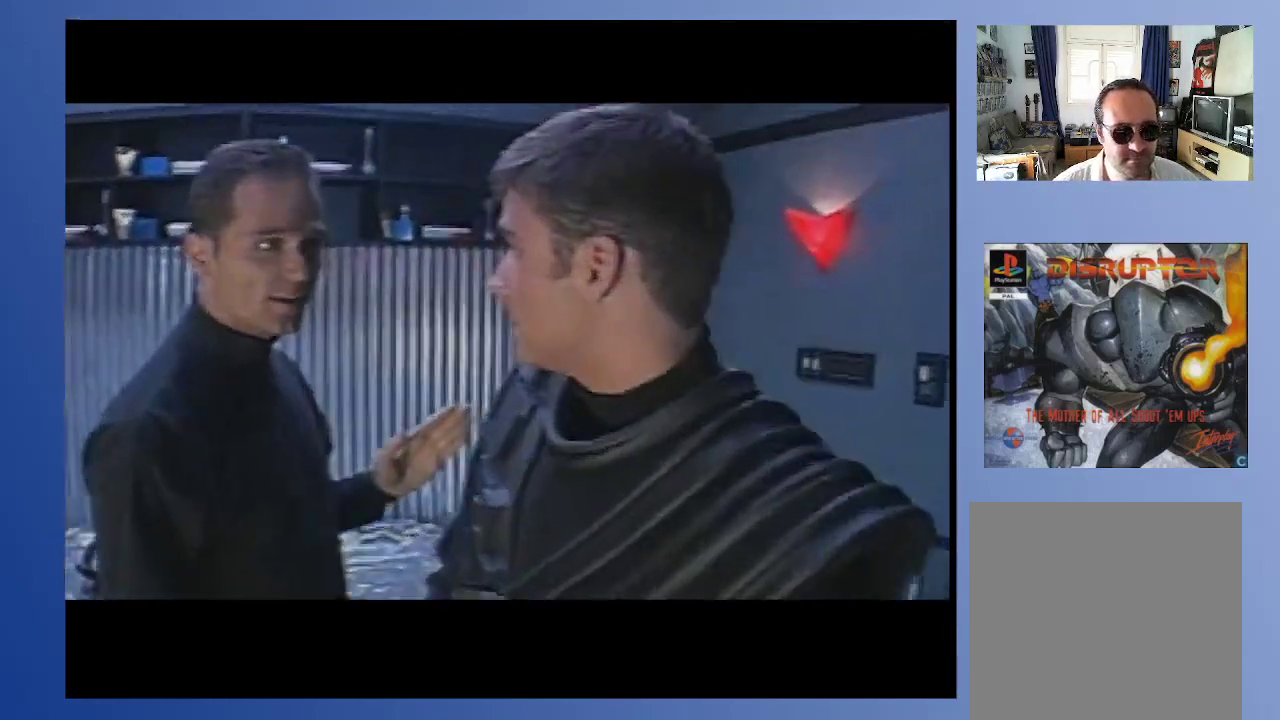
{"buttons": [], "left_stick": "center", "right_stick": "center", "events": [[83, "left_stick", "center"]]}